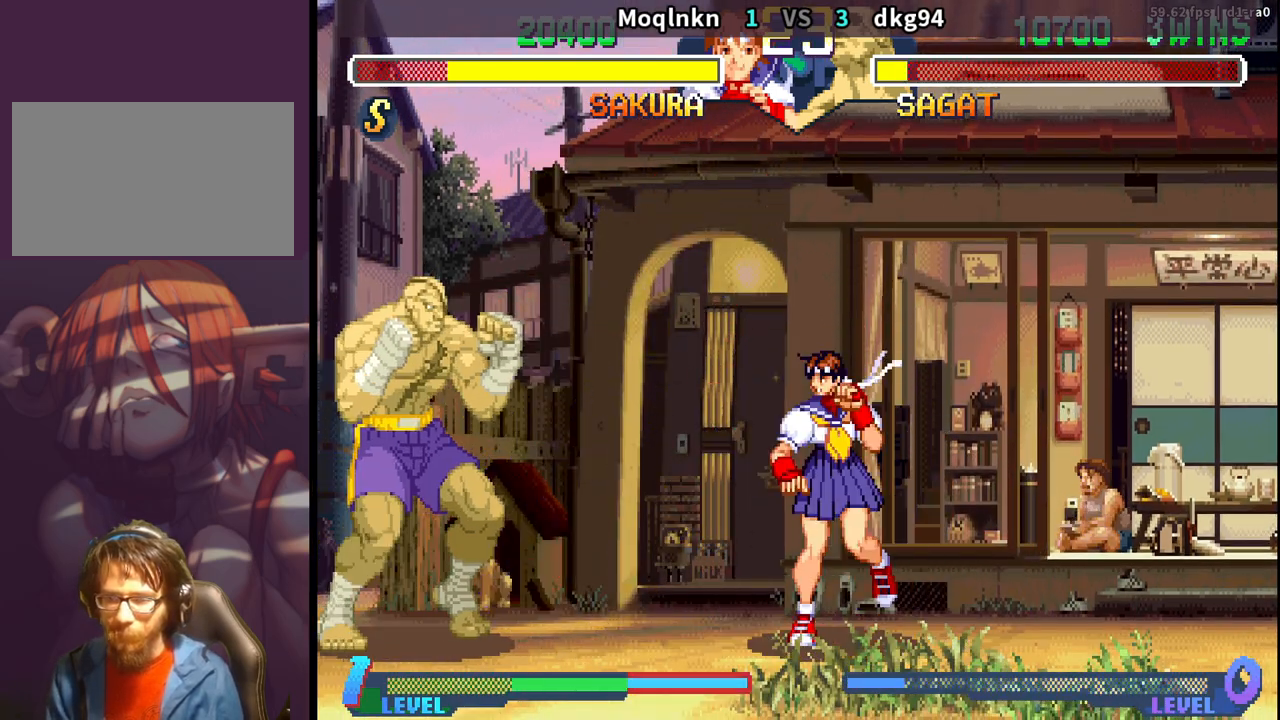
Gameplay with a controller (arcade stick); each line is a JSON object with the inputs held at the frame after it. "events" lists button and stick changes between this image and that frame as [ms after this image, input, new state], when the widget could be followed in between. Not read: L3 R3.
{"buttons": ["DPAD_LEFT"], "events": [[17, "HK", "down"], [67, "DPAD_LEFT", "up"], [150, "DPAD_DOWN", "down"], [150, "DPAD_RIGHT", "down"], [150, "HK", "up"], [450, "DPAD_DOWN", "up"], [450, "DPAD_RIGHT", "up"], [467, "DPAD_LEFT", "down"]]}
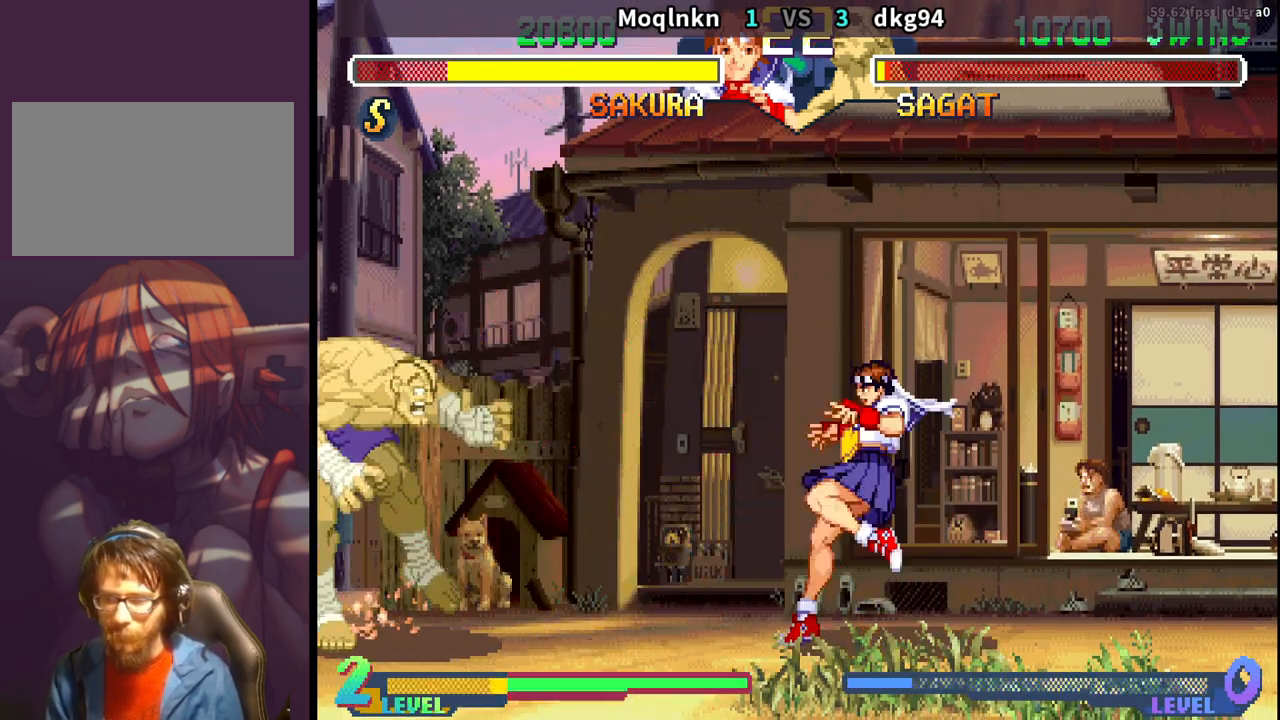
{"buttons": ["DPAD_DOWN", "DPAD_RIGHT"], "events": [[167, "HK", "down"], [250, "DPAD_LEFT", "up"], [267, "HK", "up"], [283, "DPAD_DOWN", "down"], [283, "DPAD_RIGHT", "down"]]}
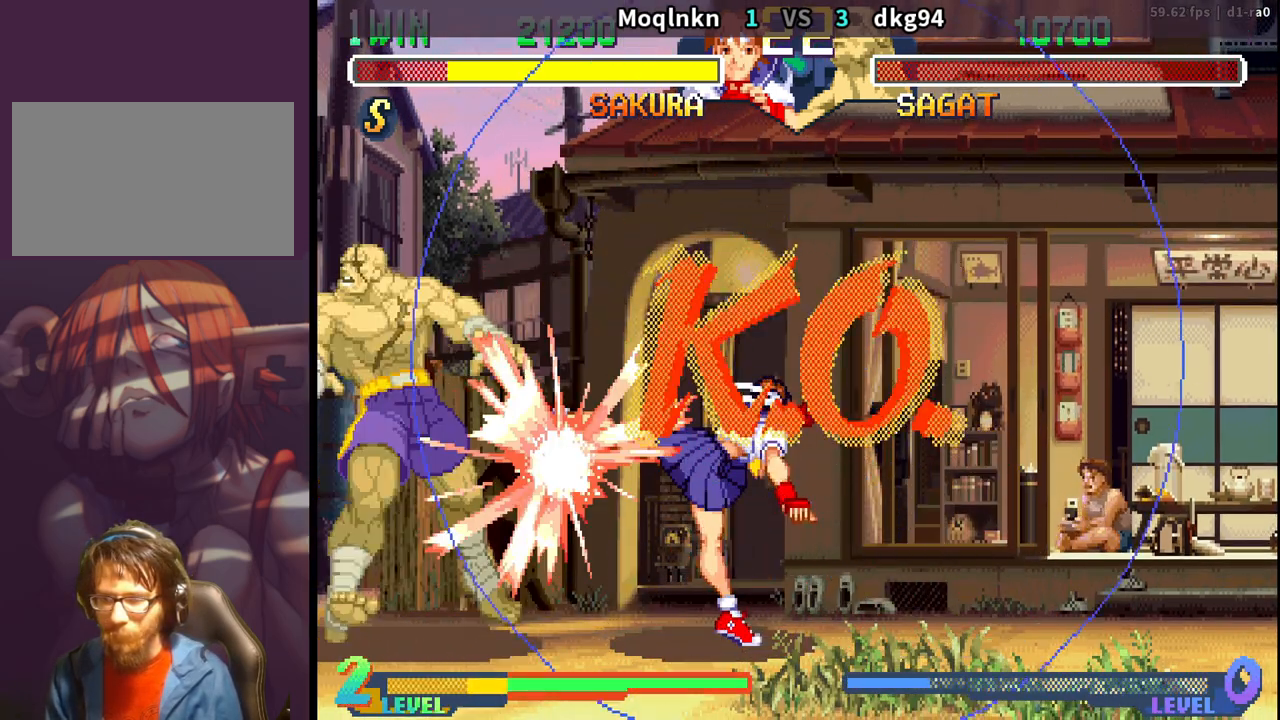
{"buttons": [], "events": [[317, "DPAD_RIGHT", "up"], [333, "DPAD_DOWN", "up"]]}
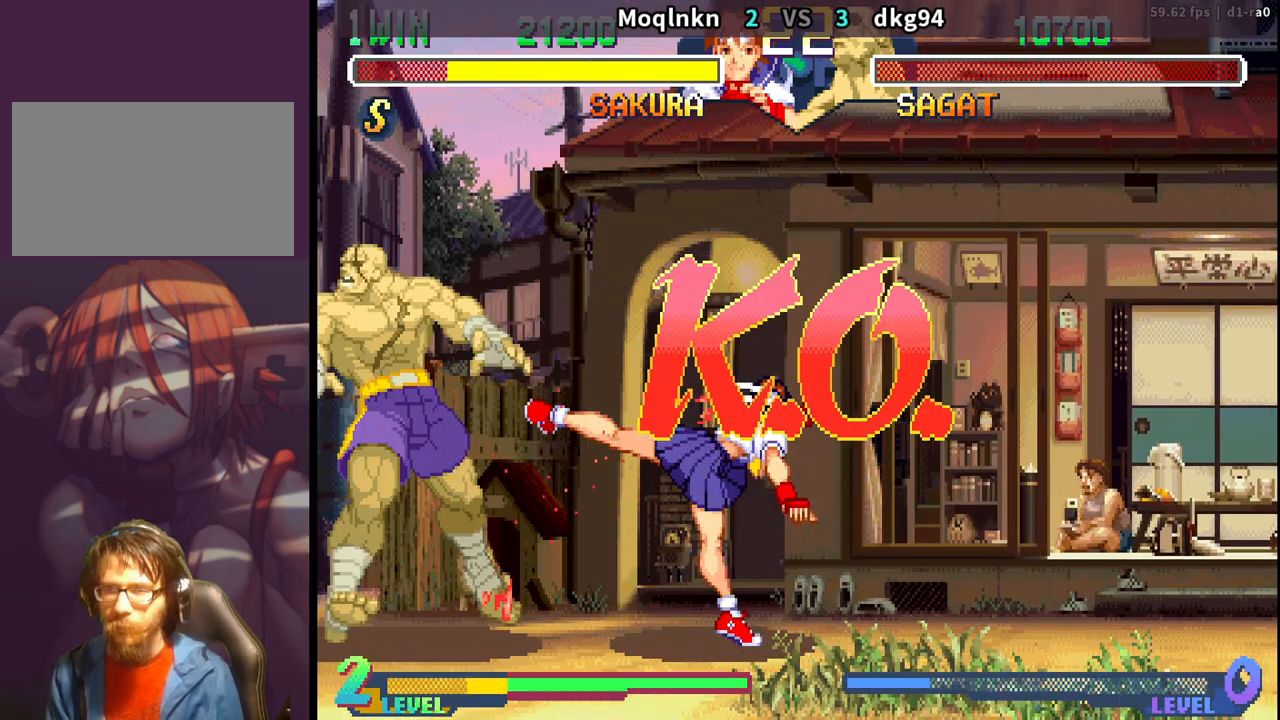
{"buttons": [], "events": [[50, "LK", "down"], [67, "LP", "down"], [67, "MP", "down"], [117, "LK", "up"], [133, "LP", "up"], [133, "MP", "up"]]}
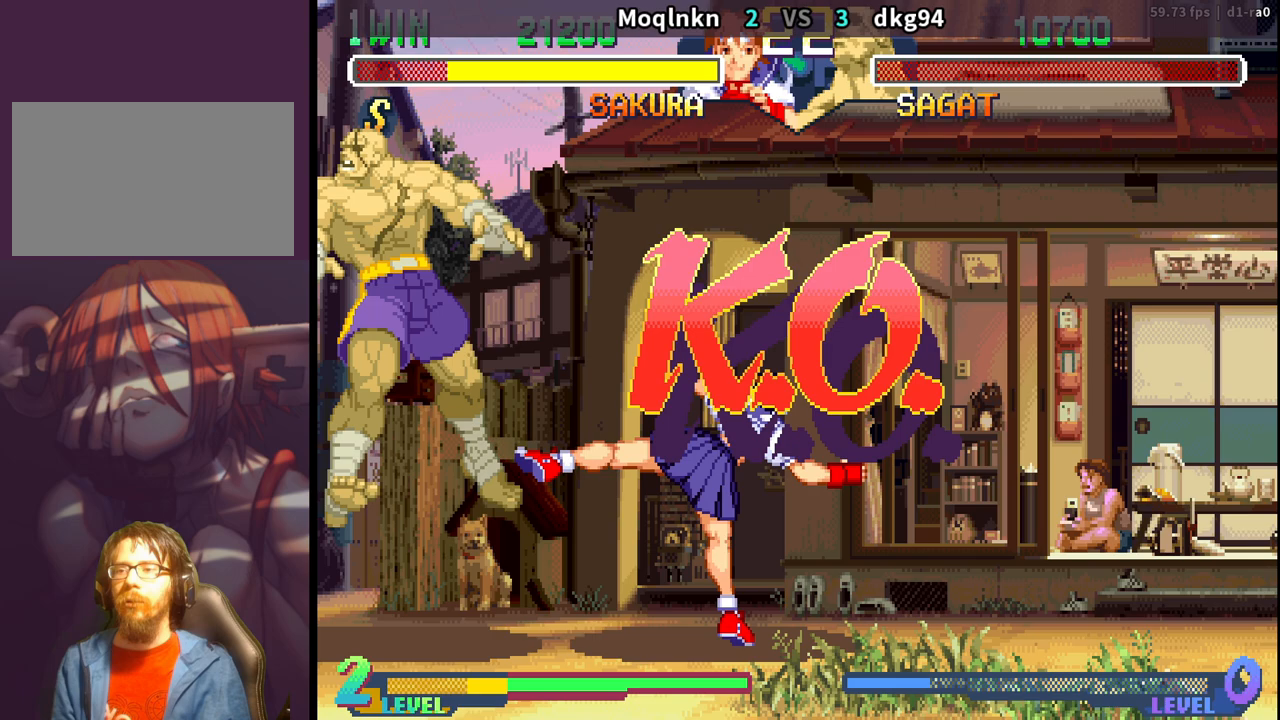
{"buttons": [], "events": []}
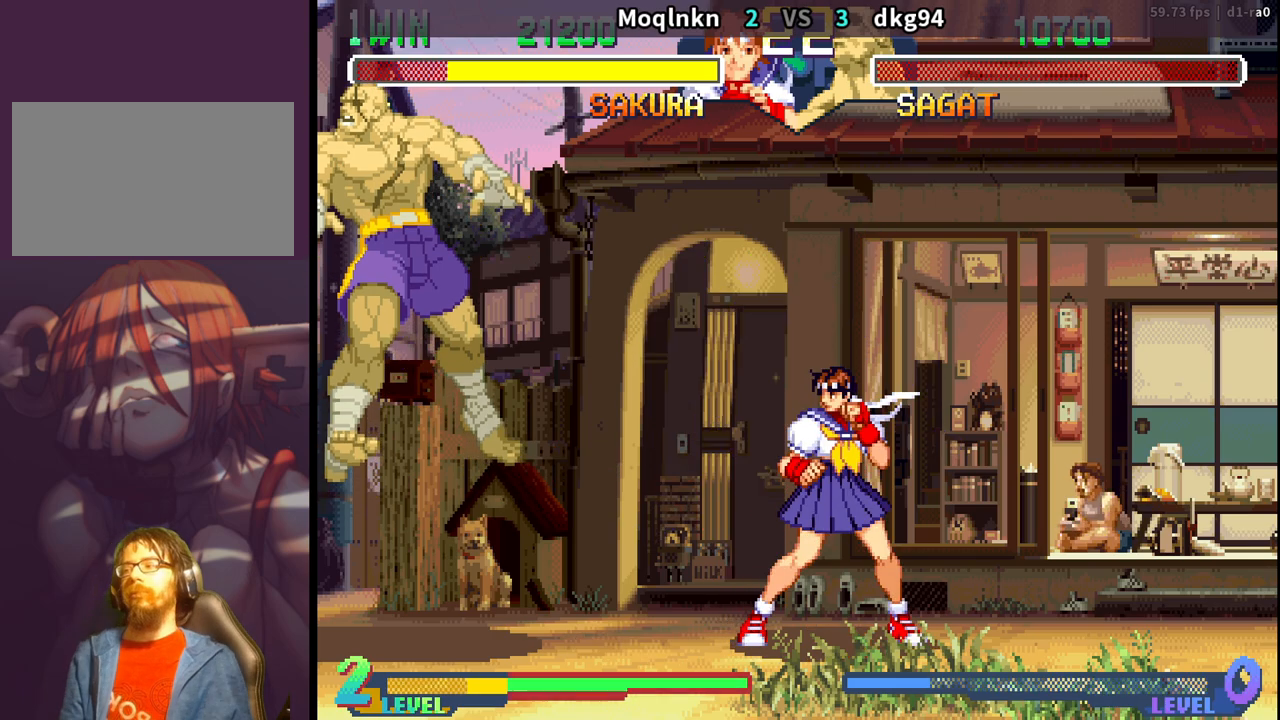
{"buttons": [], "events": []}
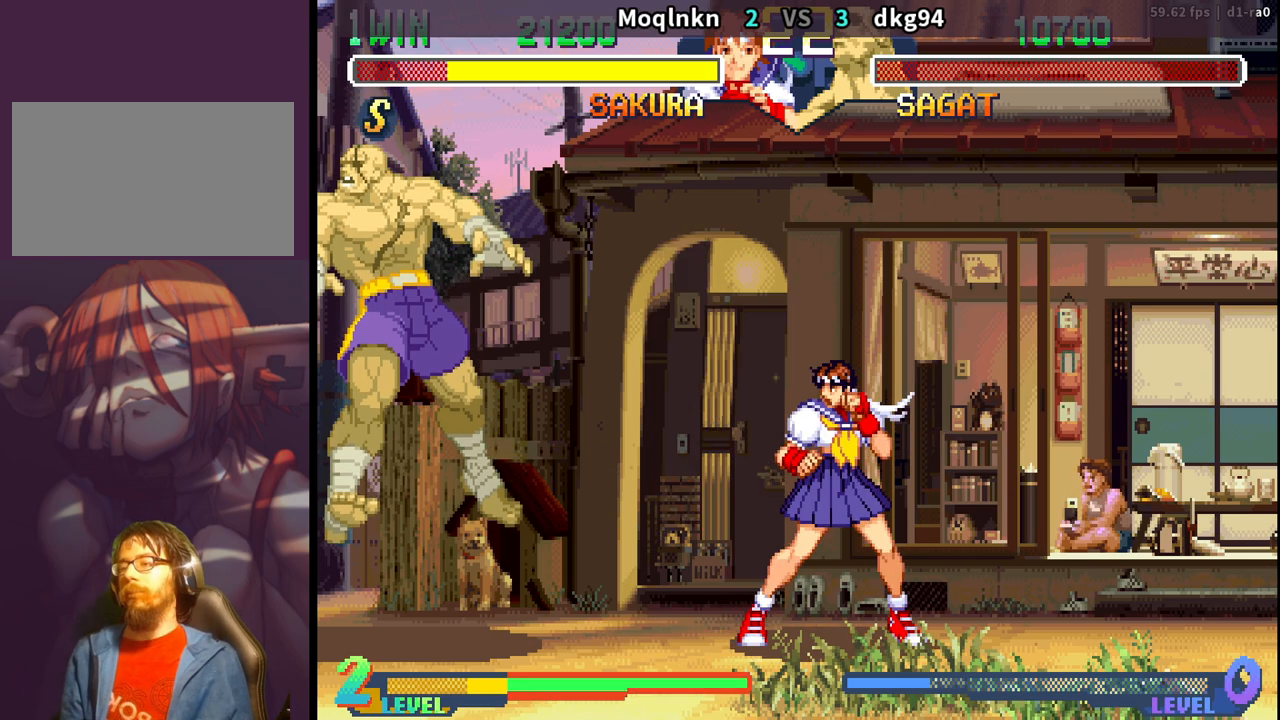
{"buttons": [], "events": []}
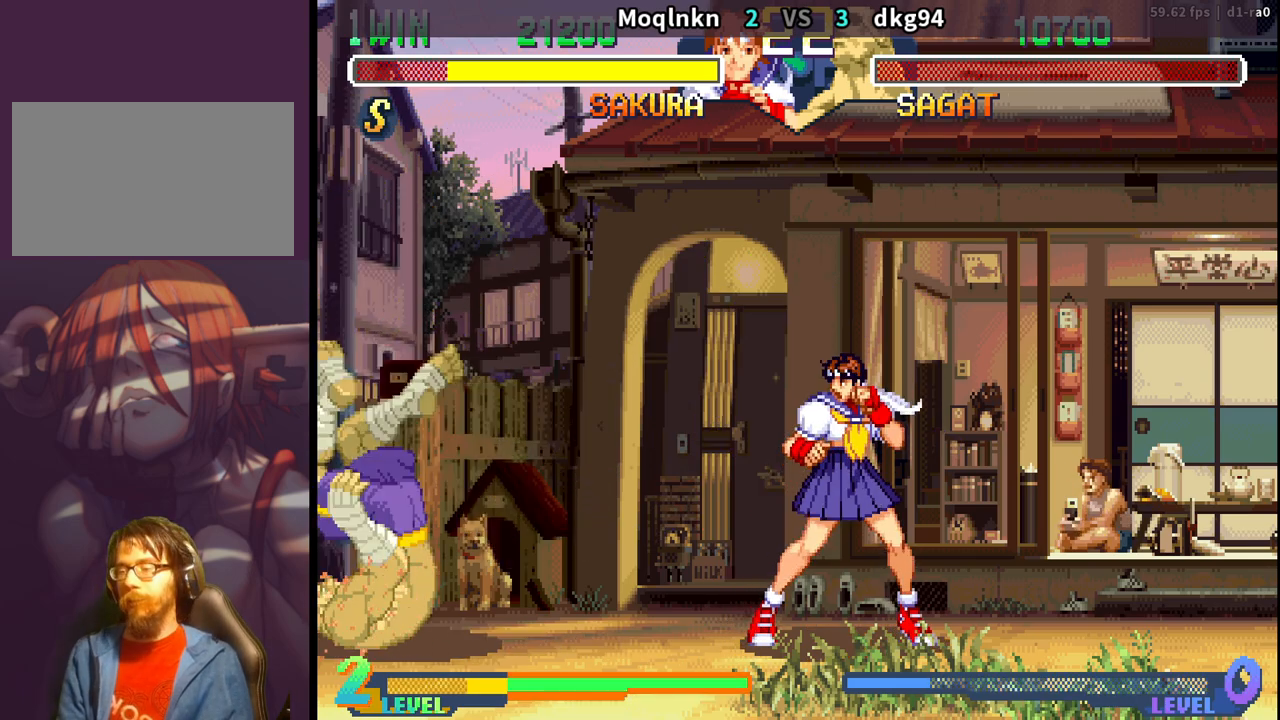
{"buttons": [], "events": []}
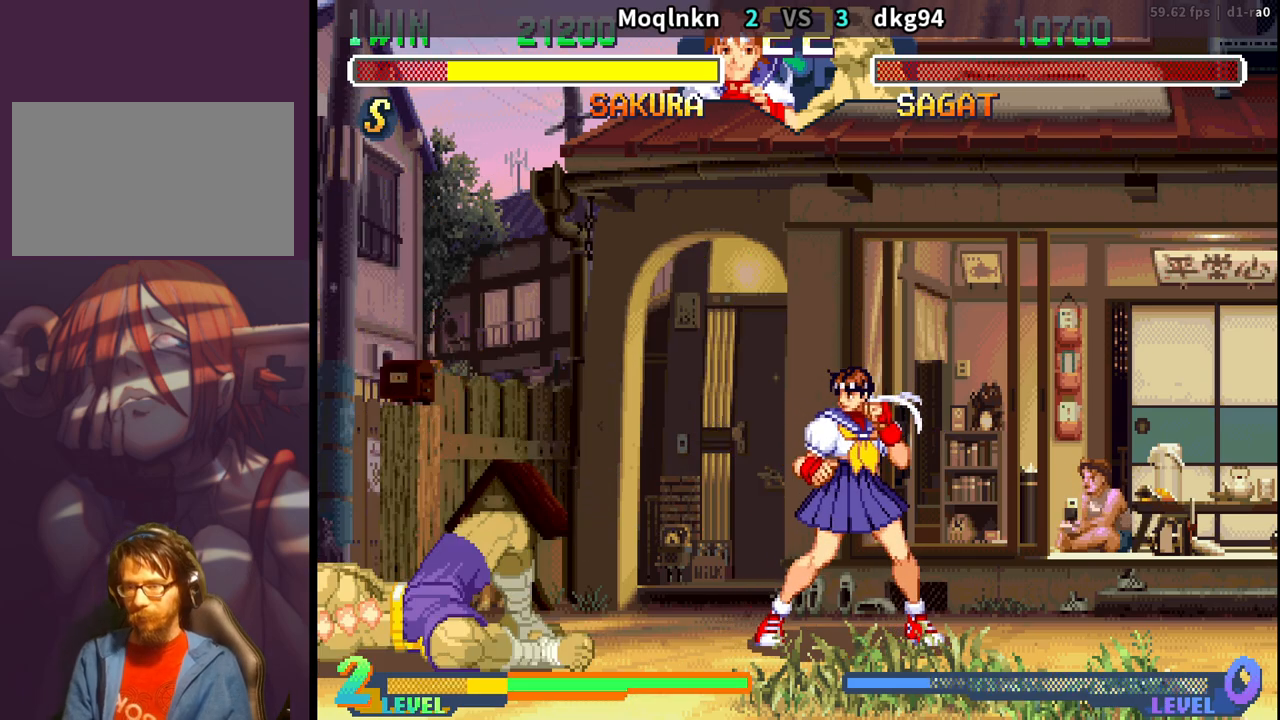
{"buttons": [], "events": []}
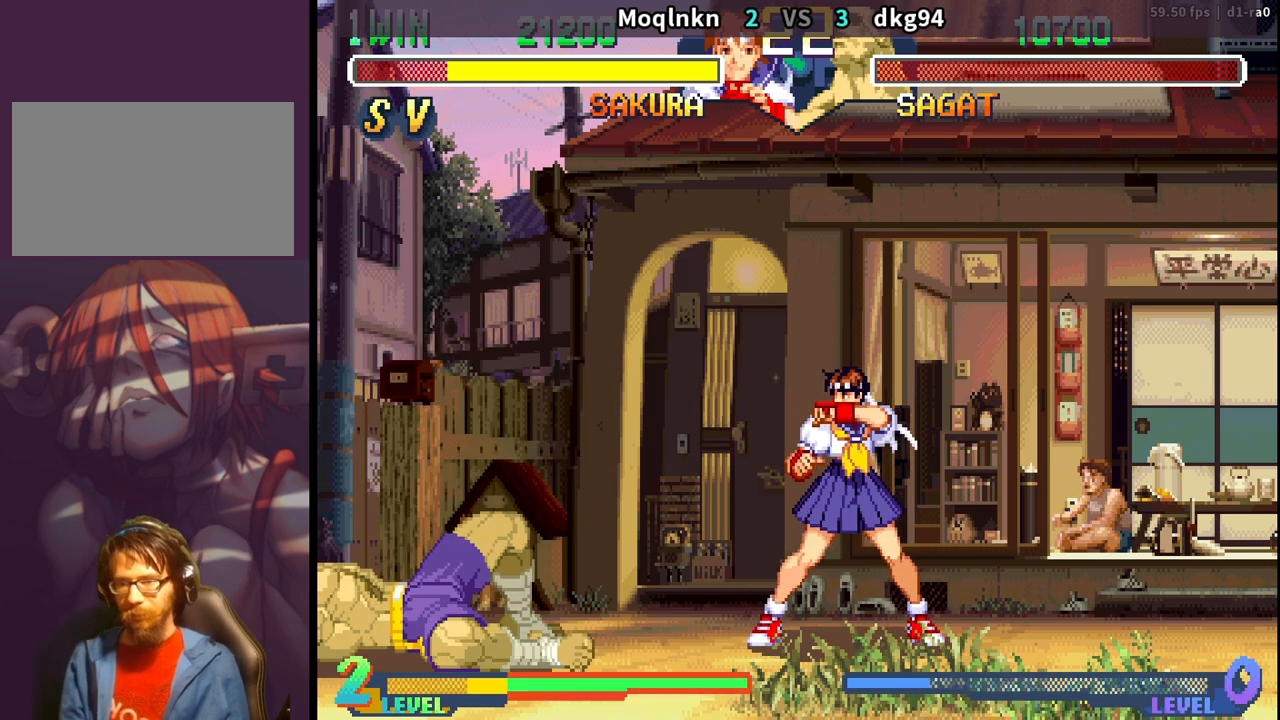
{"buttons": [], "events": []}
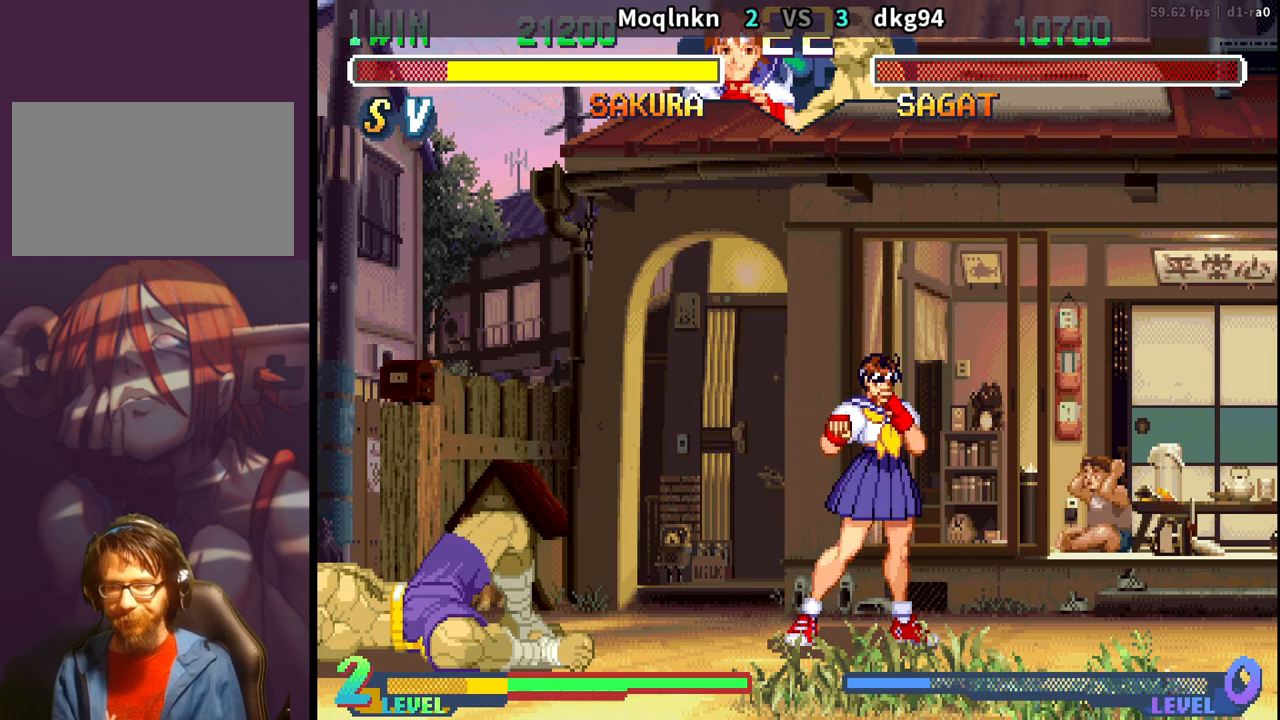
{"buttons": [], "events": []}
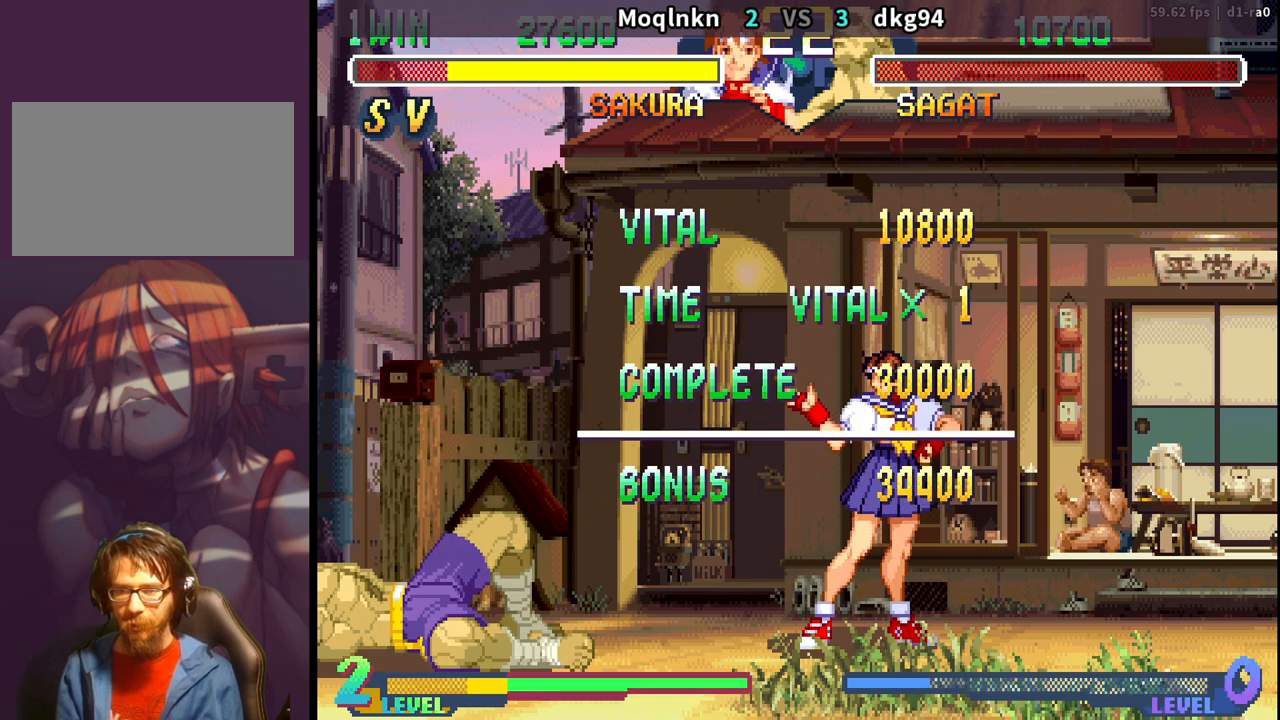
{"buttons": [], "events": []}
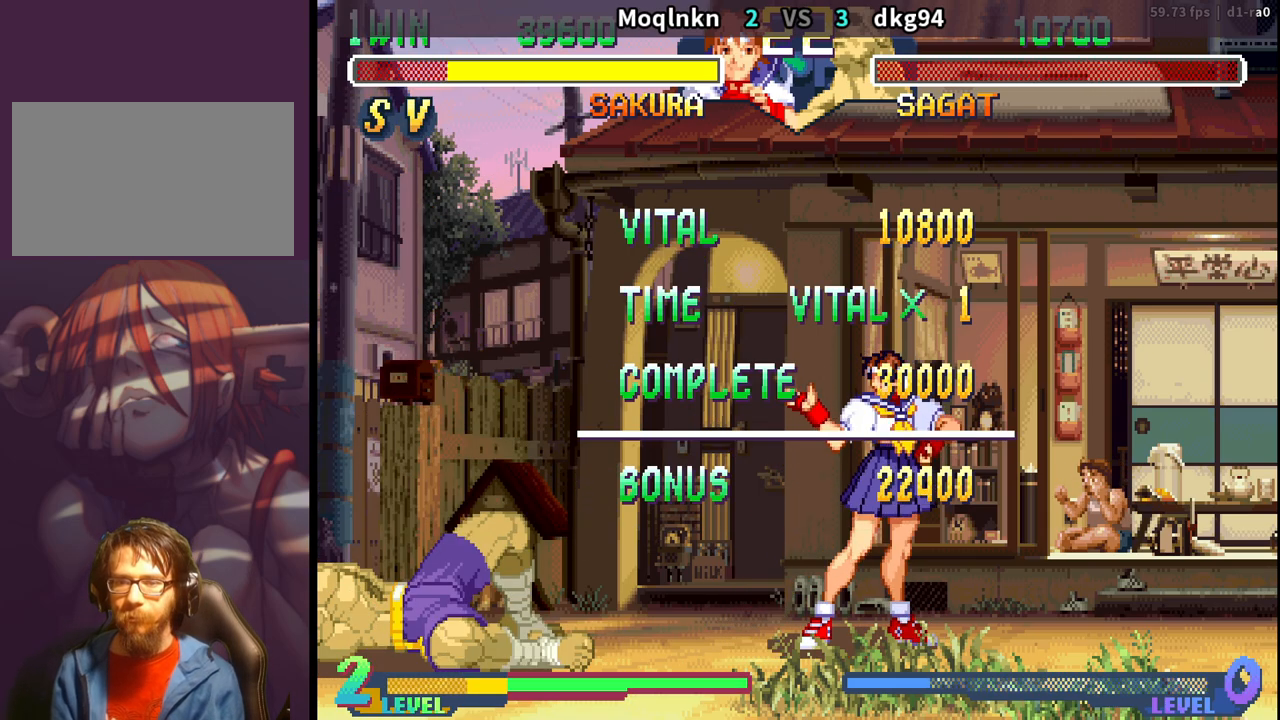
{"buttons": [], "events": [[17, "LK", "down"], [33, "LK", "up"], [83, "LK", "down"], [183, "LK", "up"], [383, "LK", "down"], [417, "LK", "up"]]}
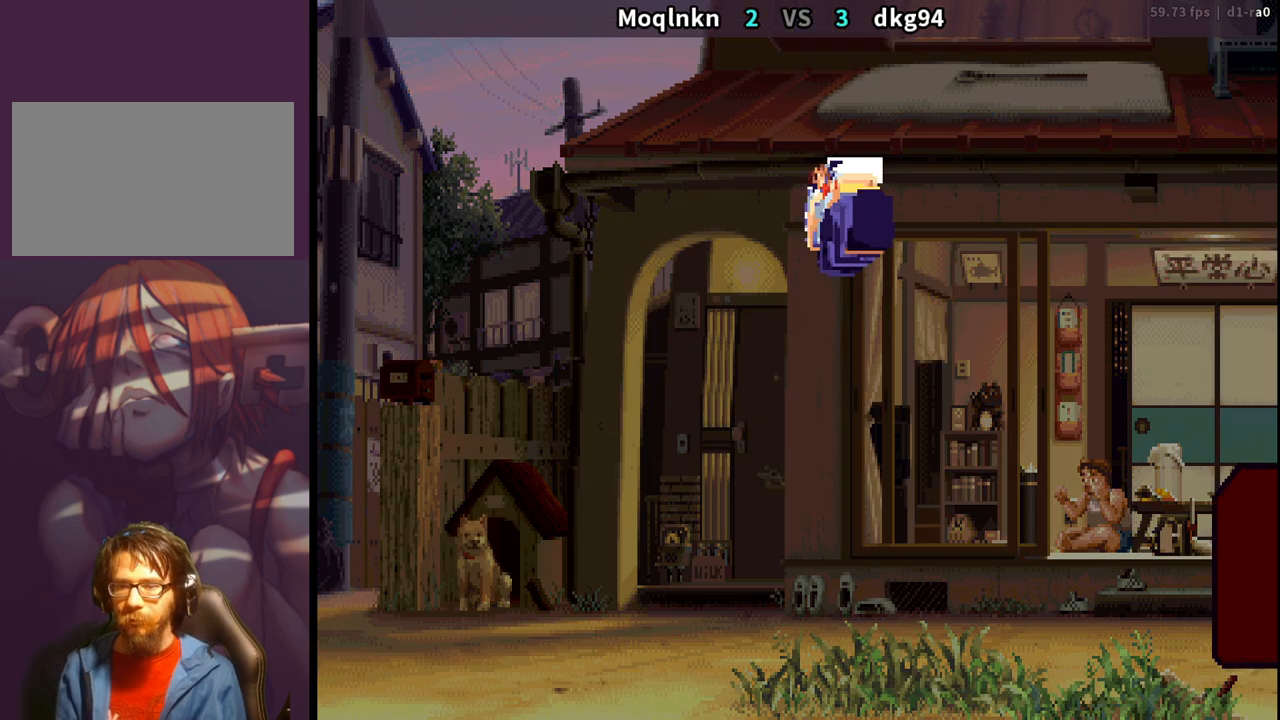
{"buttons": [], "events": []}
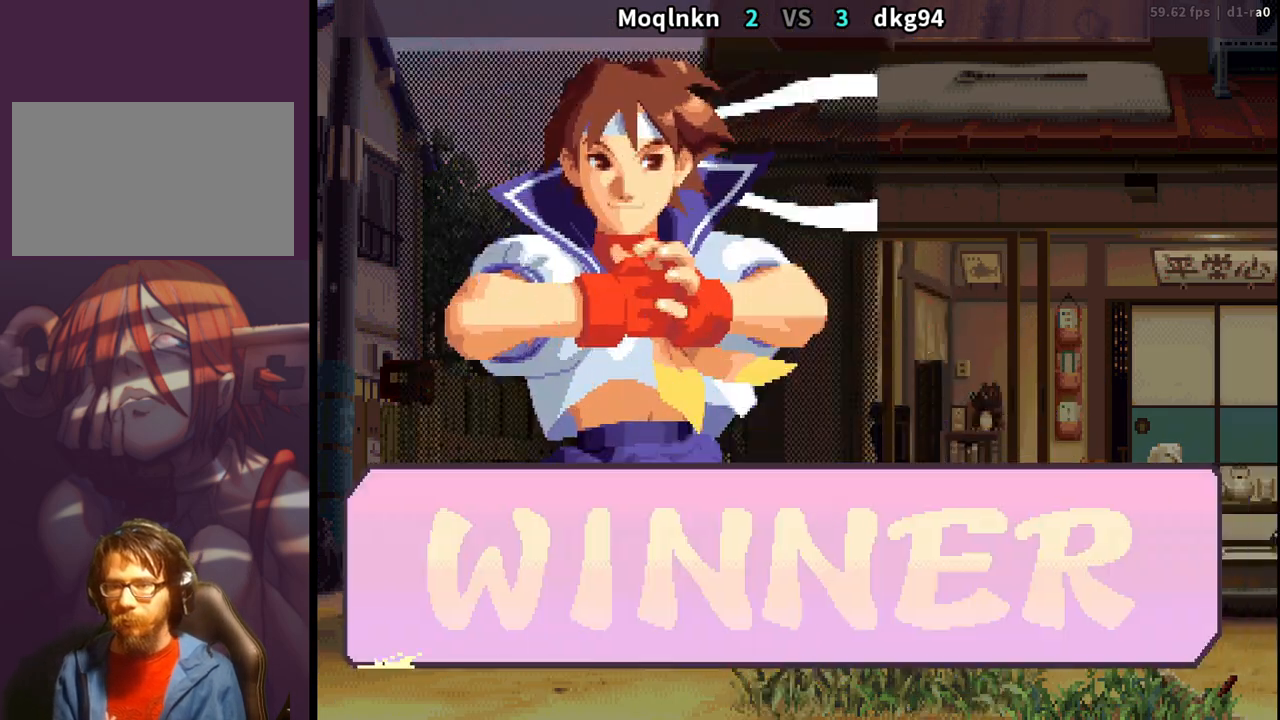
{"buttons": [], "events": []}
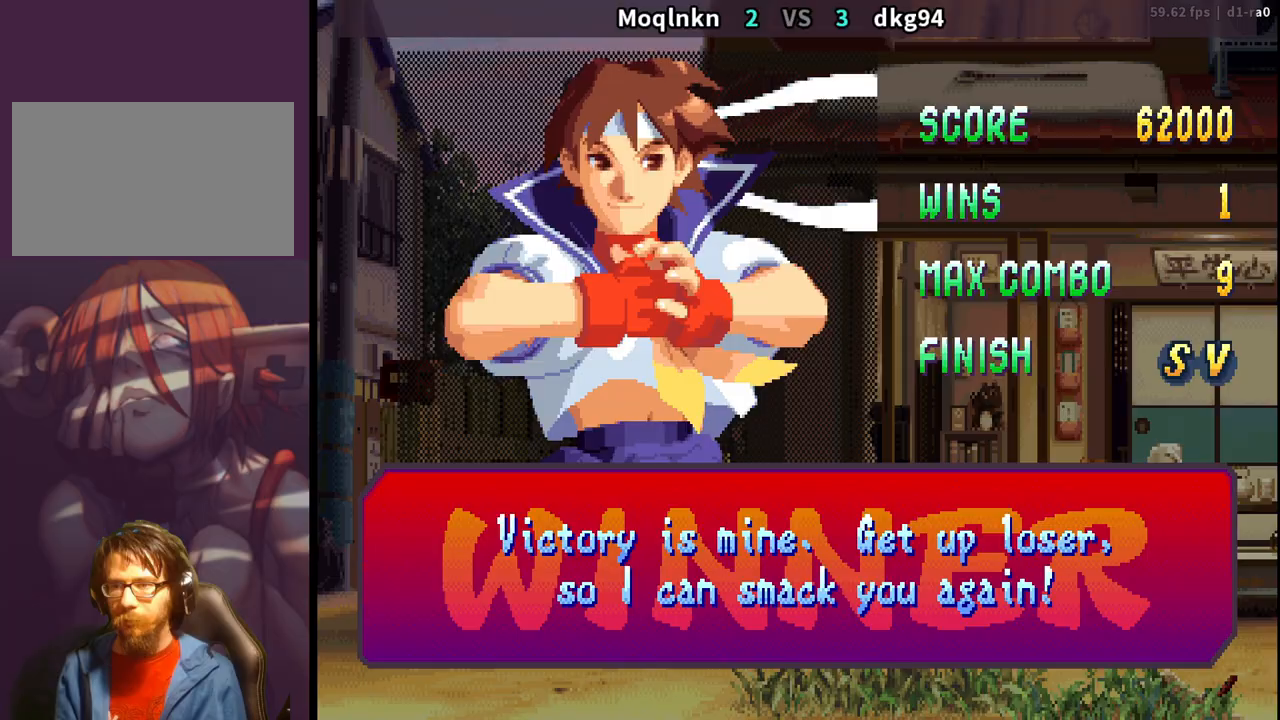
{"buttons": [], "events": []}
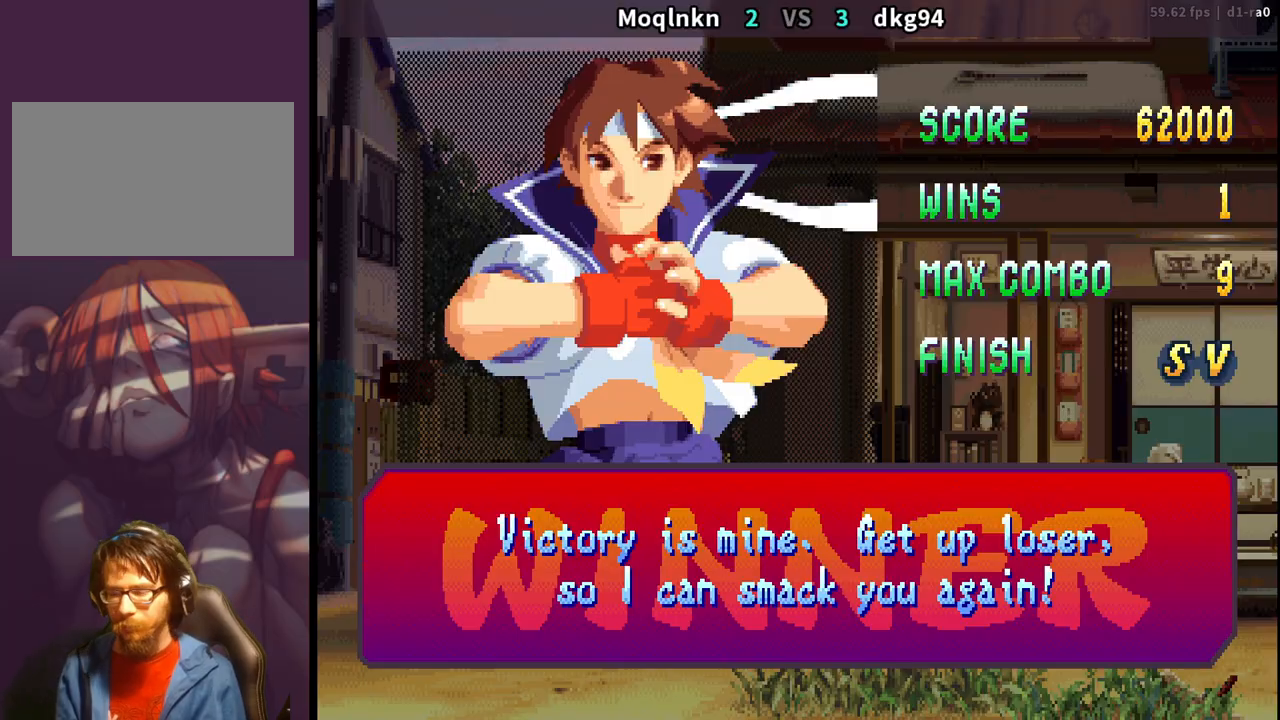
{"buttons": [], "events": []}
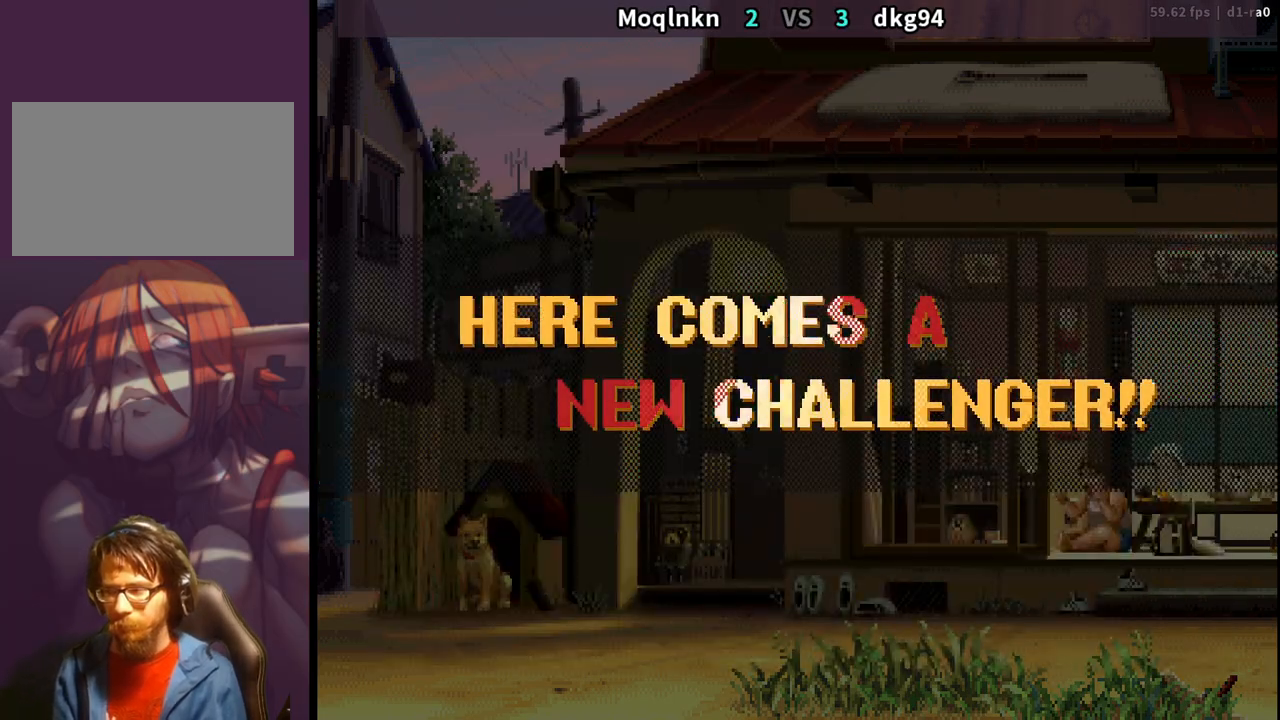
{"buttons": [], "events": [[133, "LK", "down"], [217, "LK", "up"], [300, "LK", "down"], [350, "LK", "up"]]}
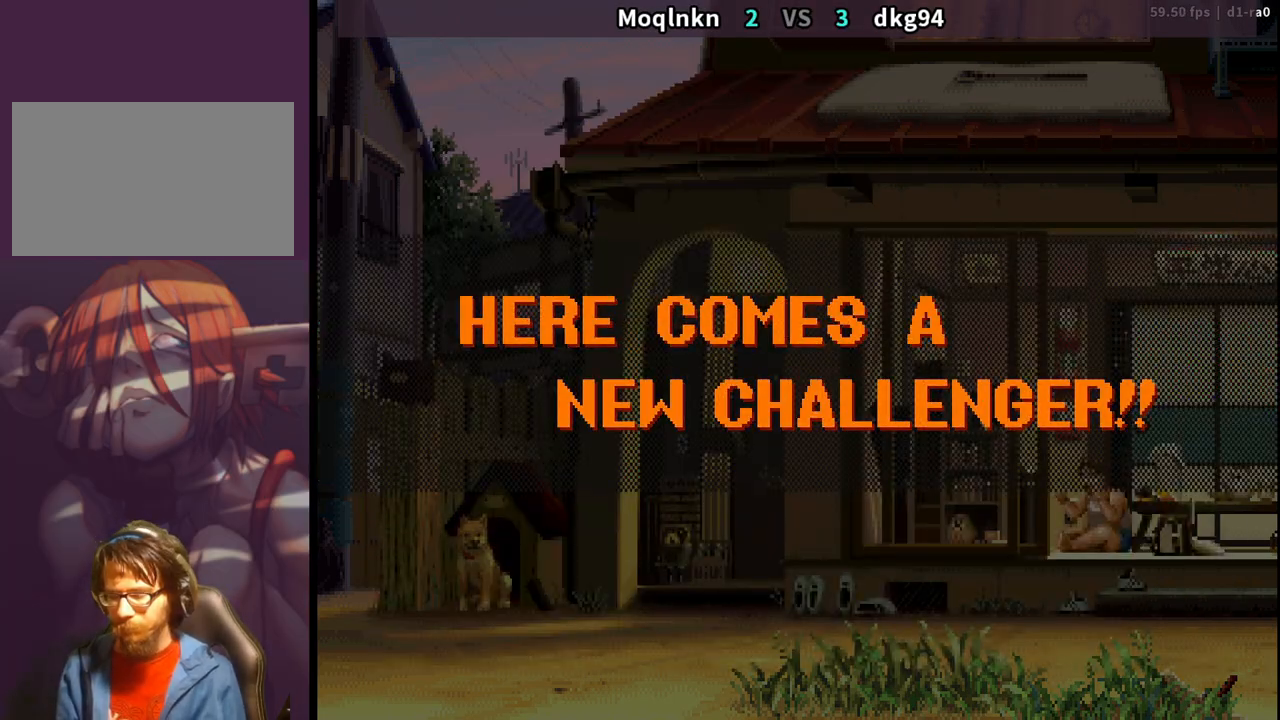
{"buttons": ["LK"], "events": [[83, "LK", "down"], [117, "LK", "up"], [200, "LK", "down"], [267, "LK", "up"], [333, "LK", "down"], [383, "LK", "up"], [483, "LK", "down"]]}
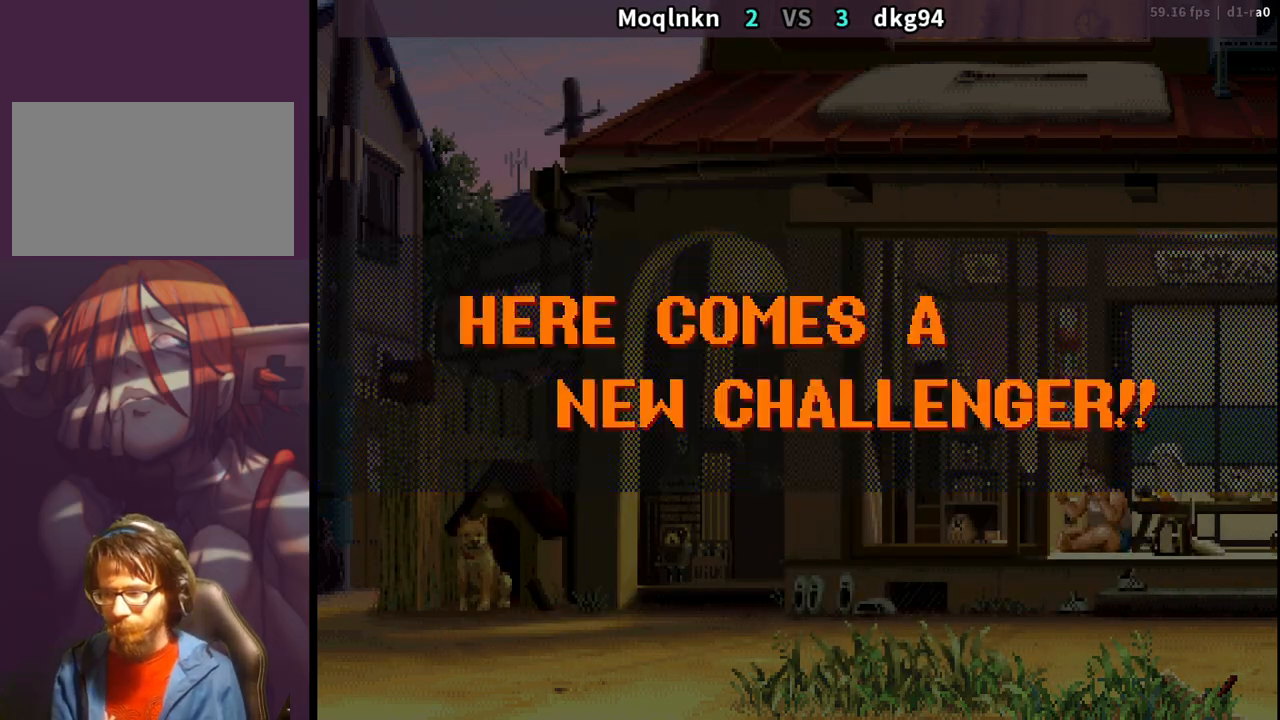
{"buttons": [], "events": [[17, "LP", "down"], [50, "LK", "up"], [67, "MP", "down"], [100, "LP", "up"], [117, "MP", "up"], [200, "LK", "down"], [200, "LP", "down"], [217, "LK", "up"], [217, "MP", "down"], [233, "MP", "up"], [283, "LP", "up"], [333, "LK", "down"], [367, "LP", "down"], [383, "MP", "down"], [417, "LK", "up"], [433, "LP", "up"], [433, "MP", "up"]]}
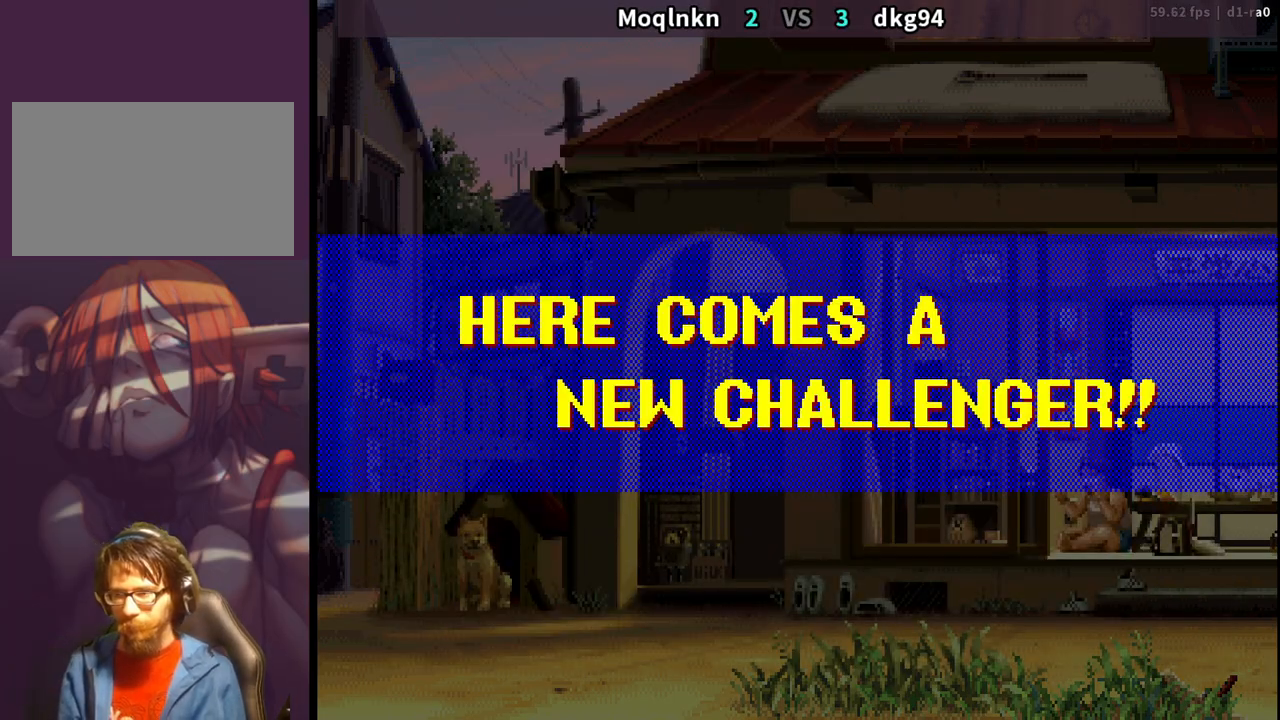
{"buttons": [], "events": []}
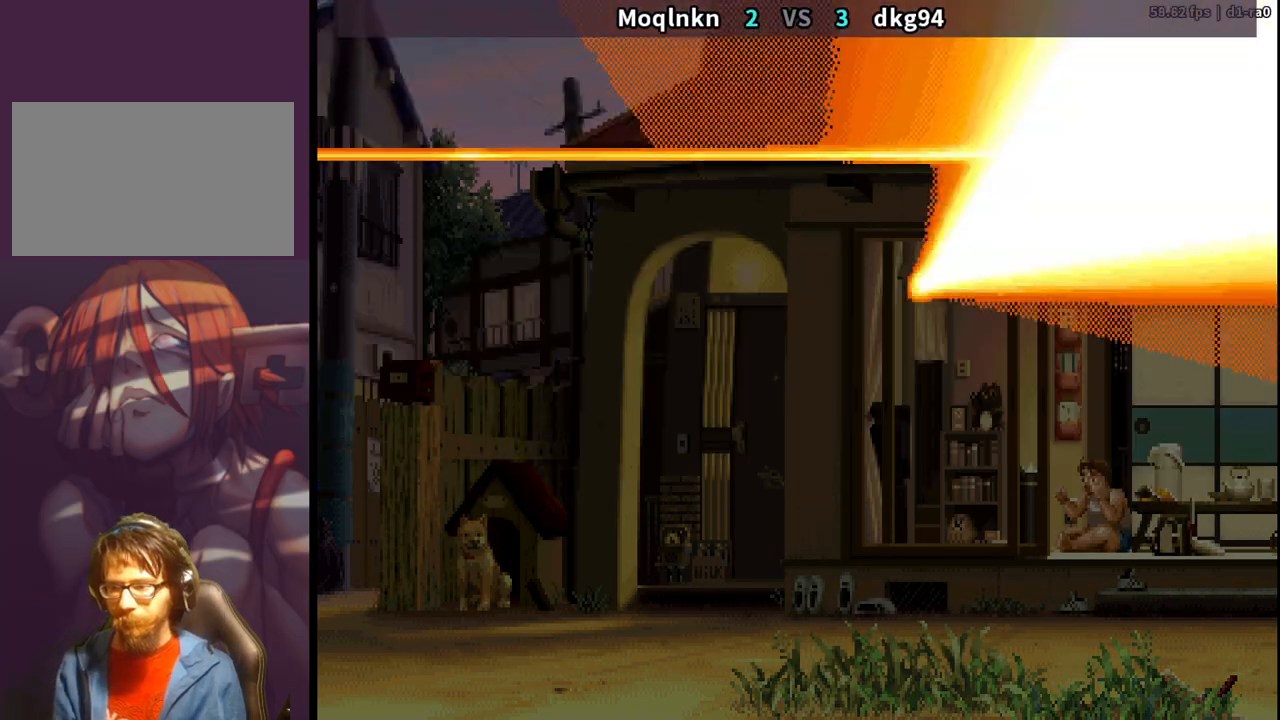
{"buttons": [], "events": []}
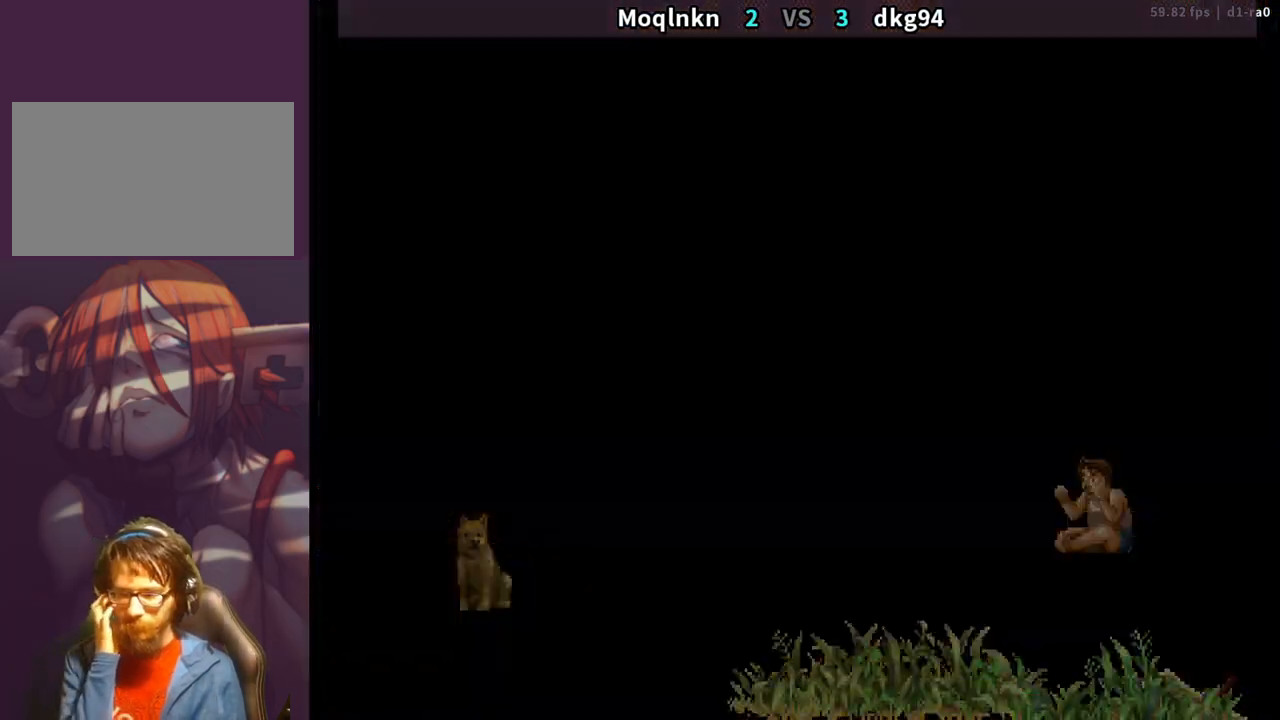
{"buttons": [], "events": []}
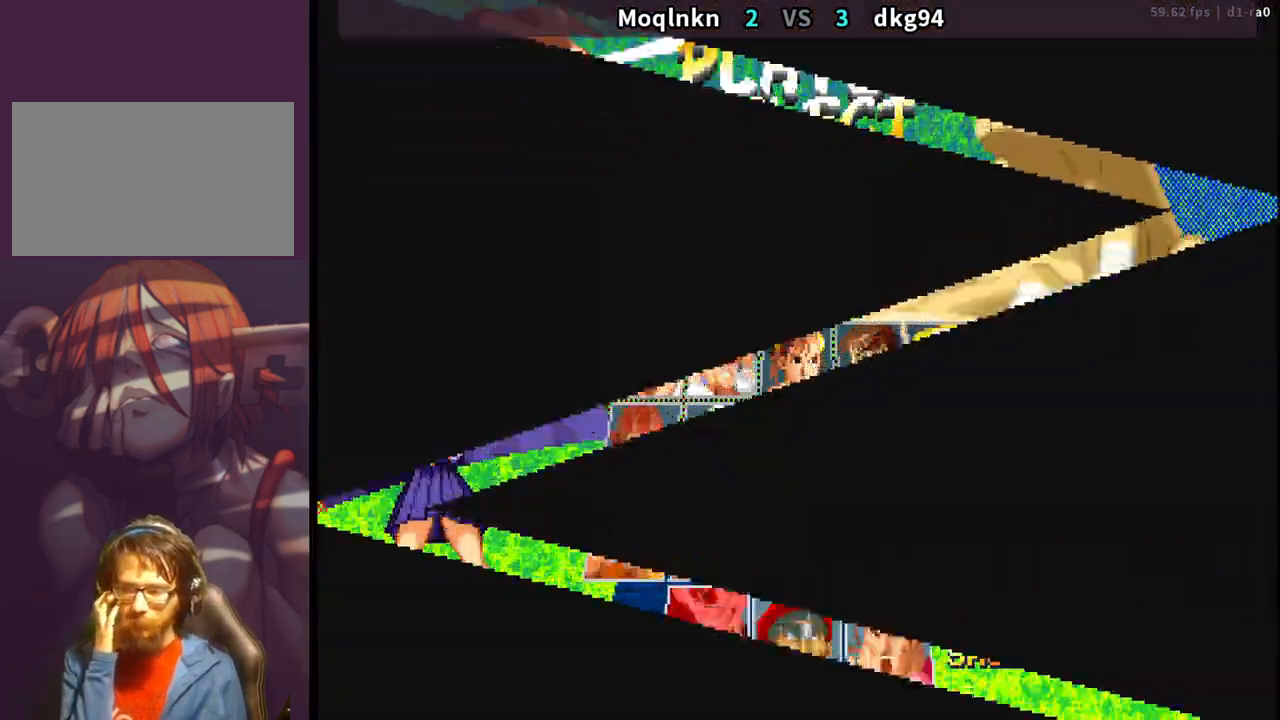
{"buttons": [], "events": []}
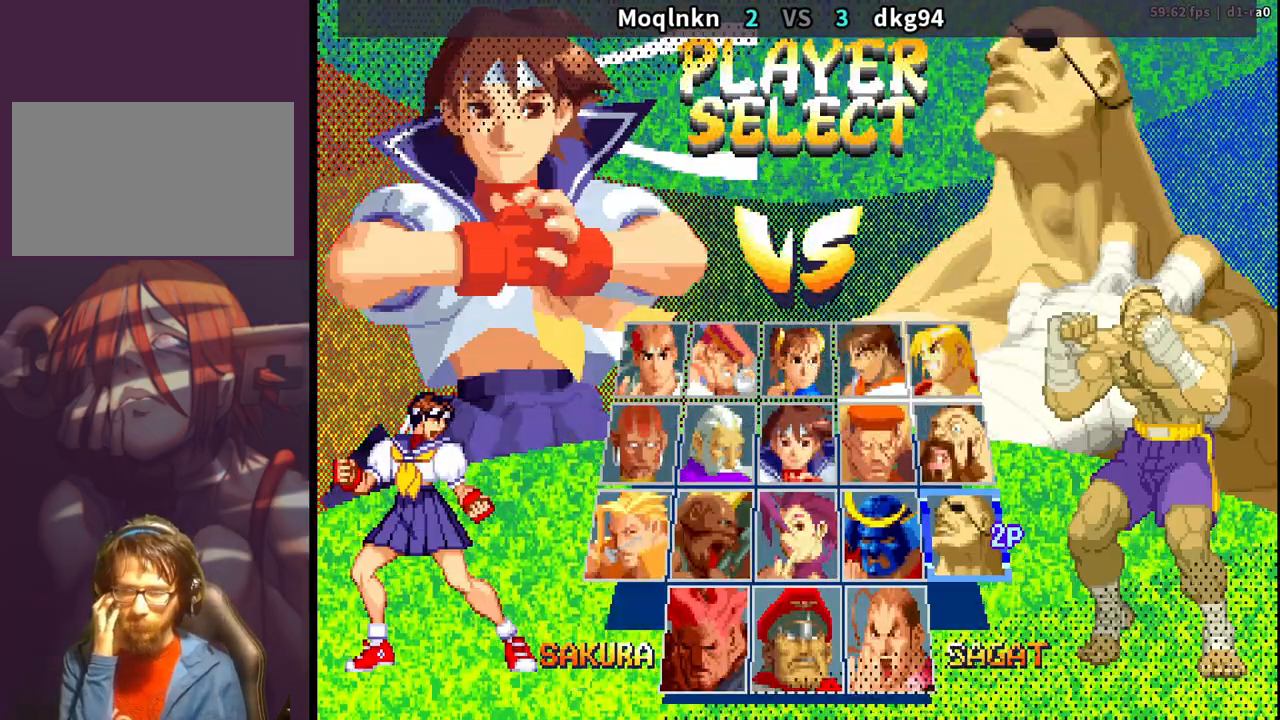
{"buttons": [], "events": []}
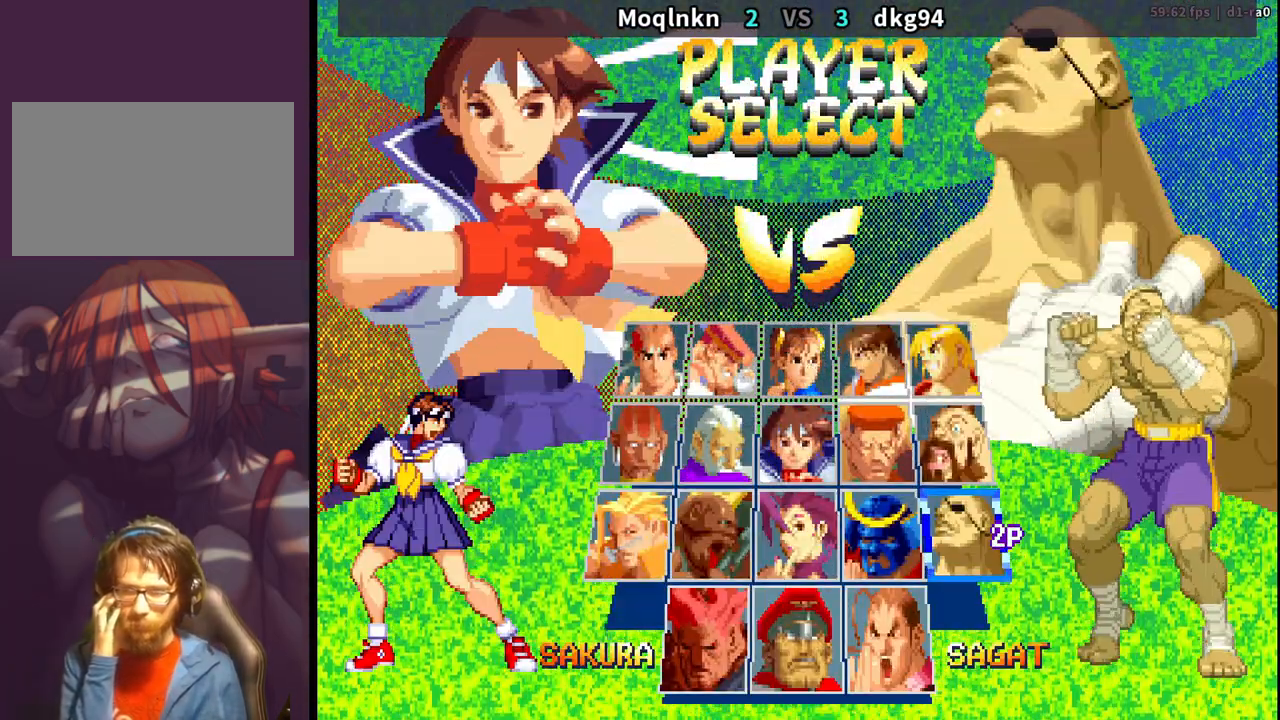
{"buttons": [], "events": []}
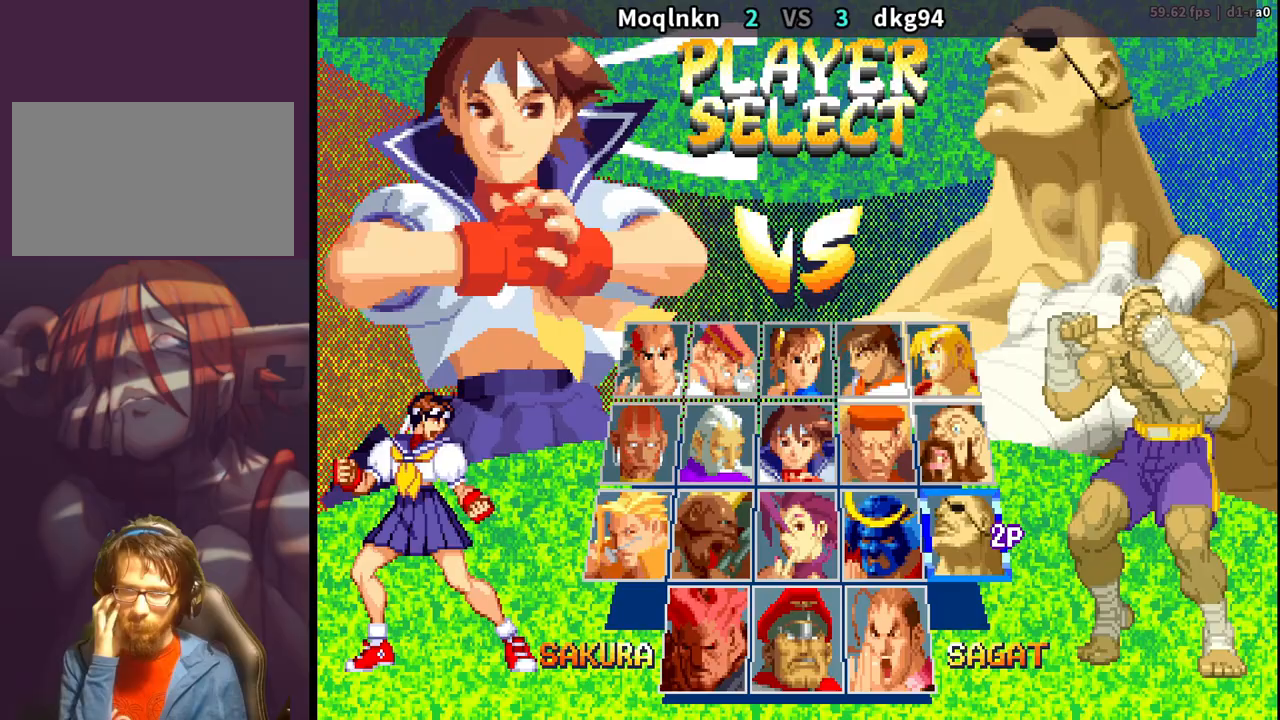
{"buttons": [], "events": []}
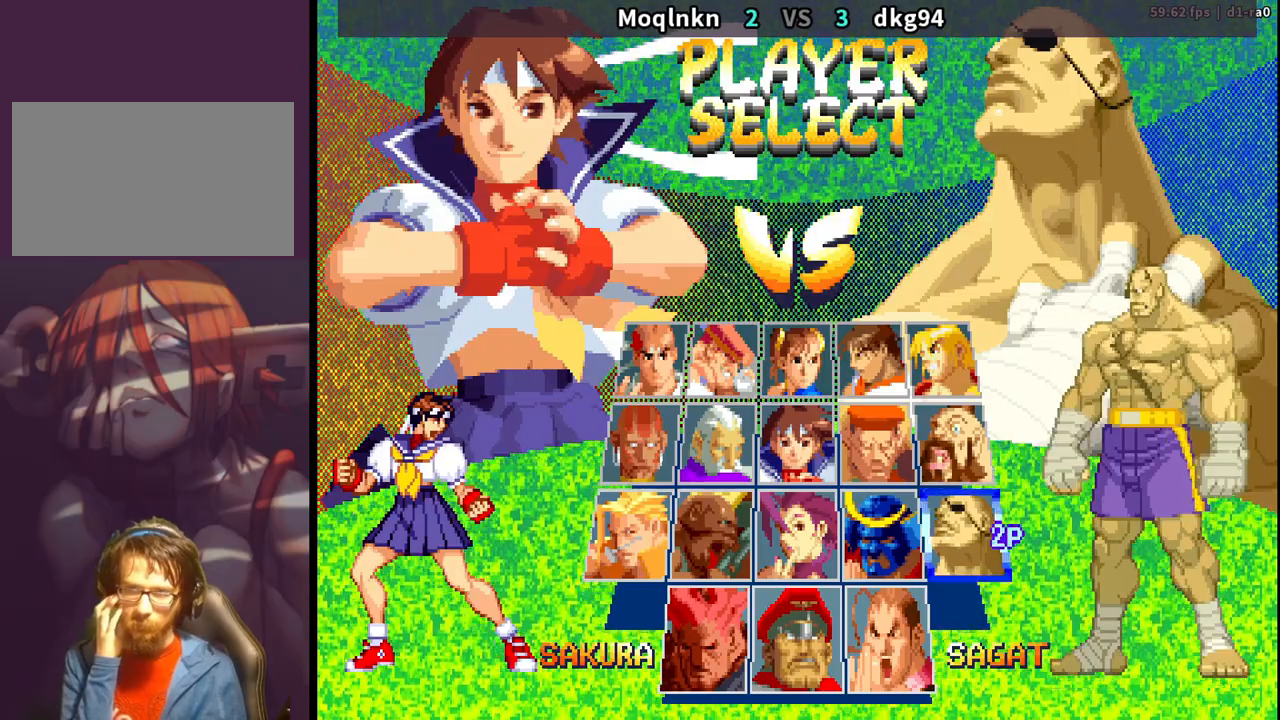
{"buttons": [], "events": []}
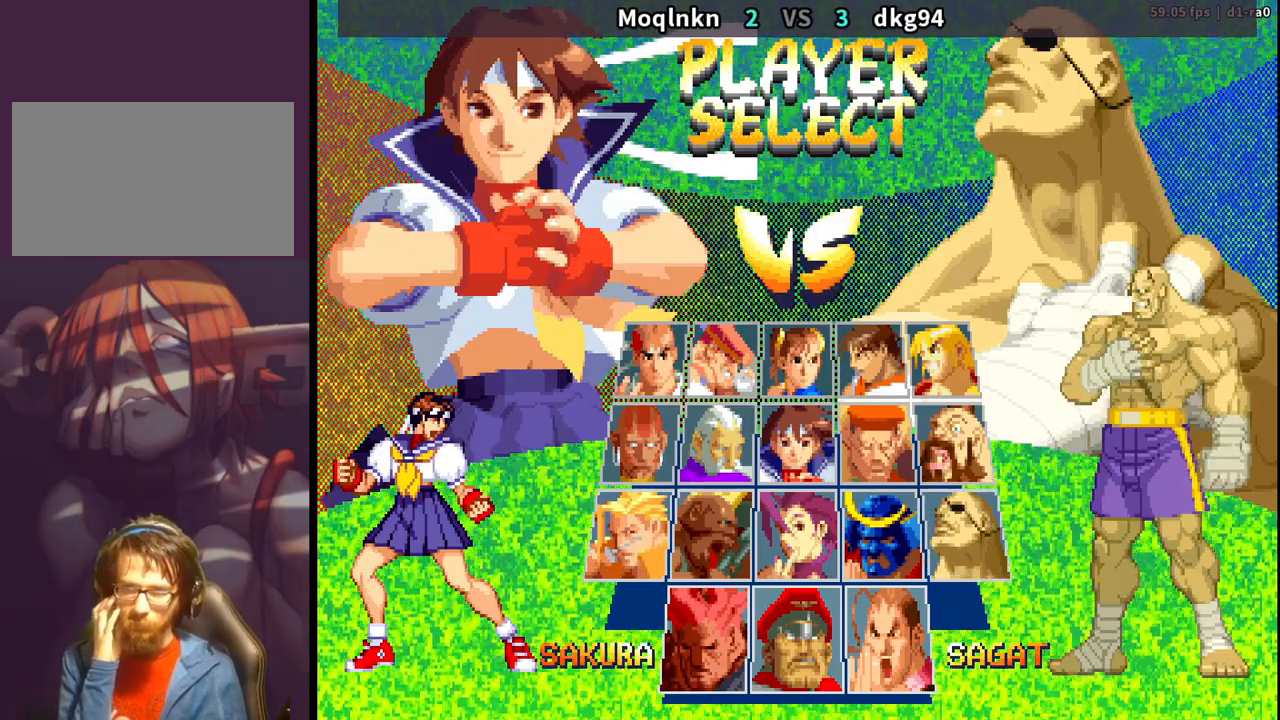
{"buttons": ["HP"], "events": [[83, "LP", "down"], [200, "LP", "up"], [367, "LK", "down"], [383, "LP", "down"], [433, "MP", "down"], [450, "LK", "up"], [467, "HP", "down"], [483, "LP", "up"], [500, "MP", "up"]]}
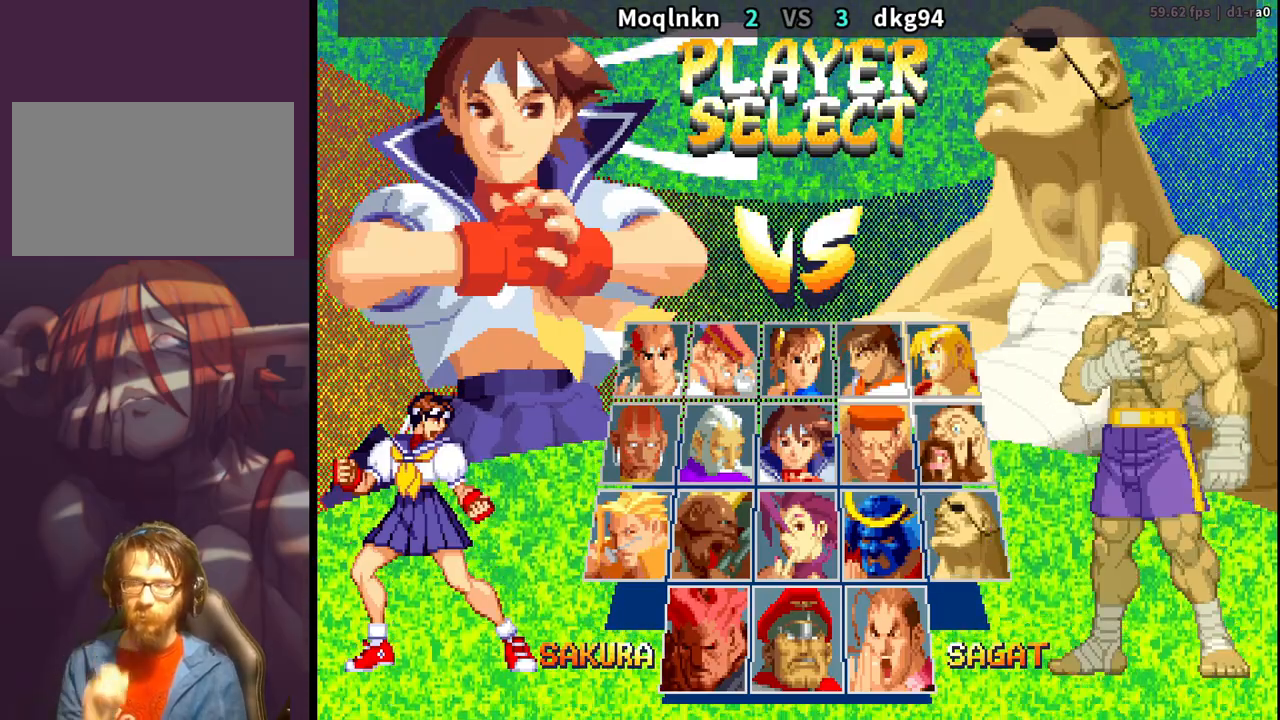
{"buttons": [], "events": [[33, "HP", "up"], [233, "LK", "down"], [250, "LP", "down"], [267, "MP", "down"], [283, "LP", "up"], [283, "MP", "up"], [300, "LK", "up"]]}